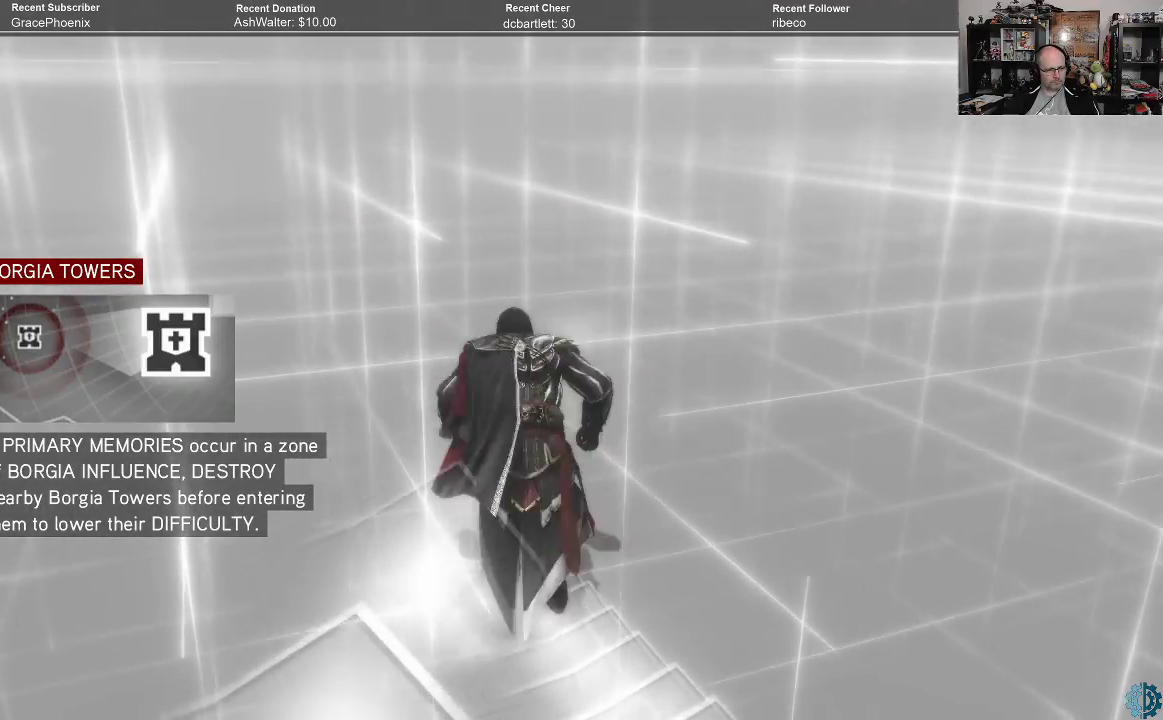
Gameplay with a controller (Xbox layout); each line is a JSON object with the inputs held at the frame after it. "events" lists button and stick changes between this image and that frame as [ms after this image, input, new state], when the widget could be followed in between.
{"buttons": ["R2"], "left_stick": "up", "right_stick": "center", "events": []}
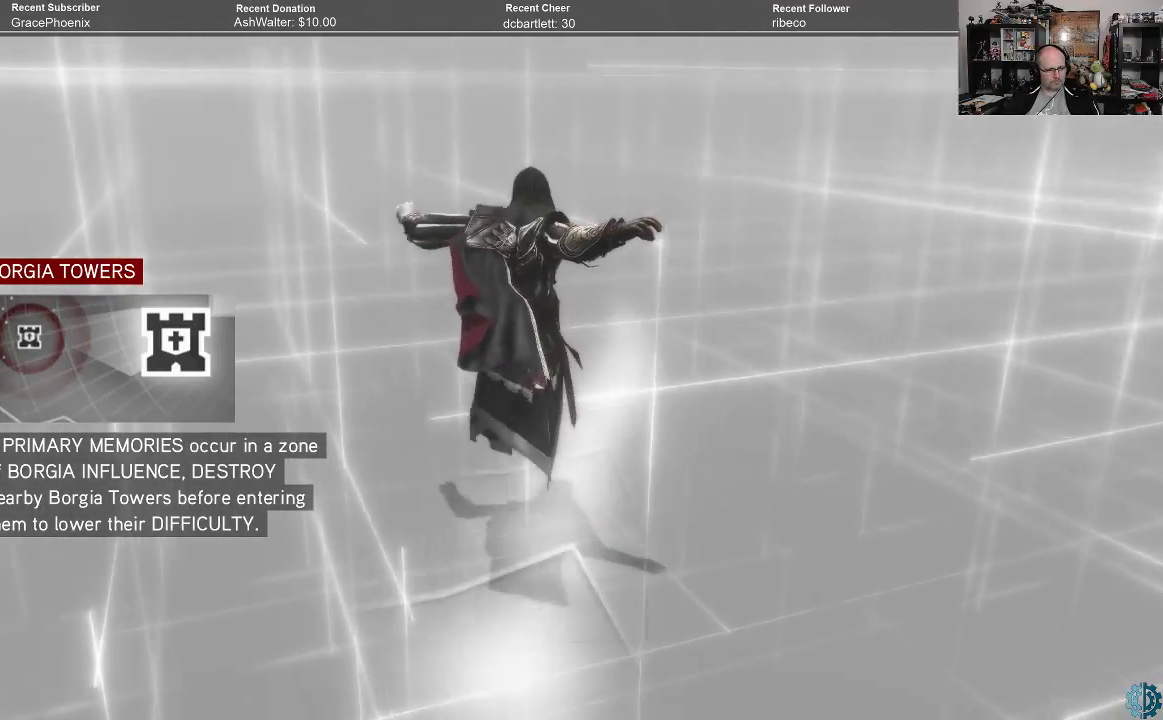
{"buttons": ["R2"], "left_stick": "up", "right_stick": "center", "events": [[233, "A", "down"], [333, "A", "up"]]}
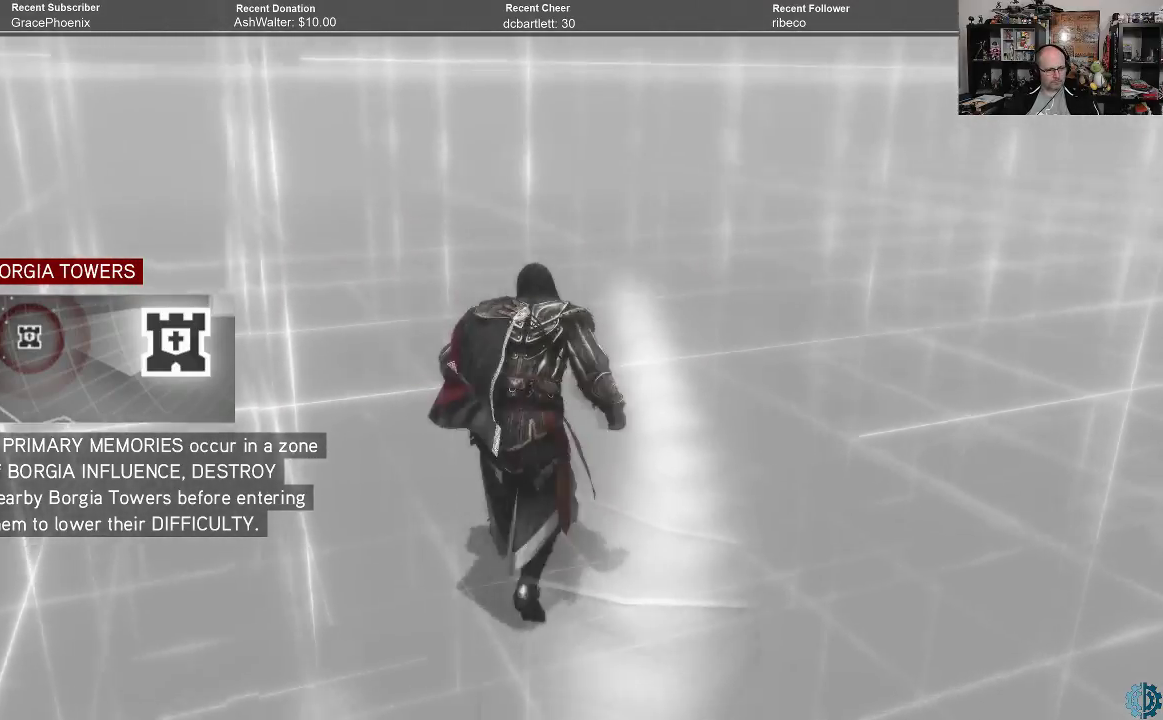
{"buttons": ["R2"], "left_stick": "up", "right_stick": "center", "events": []}
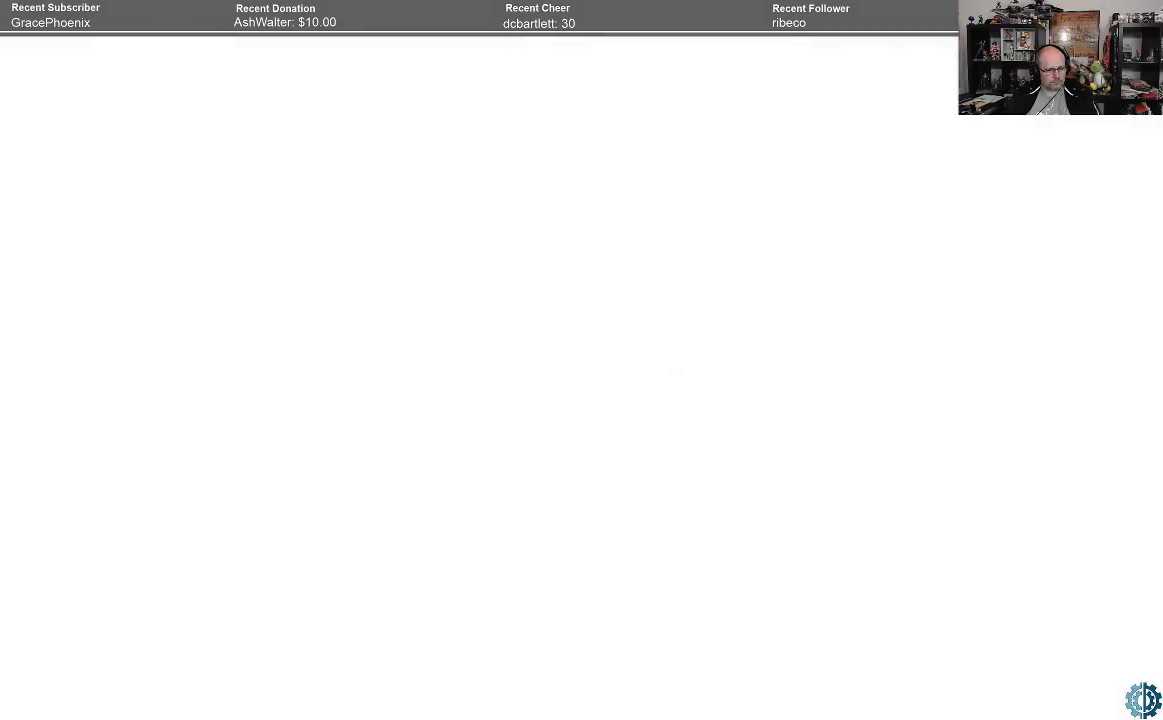
{"buttons": [], "left_stick": "center", "right_stick": "center", "events": [[233, "R2", "up"], [300, "left_stick", "center"]]}
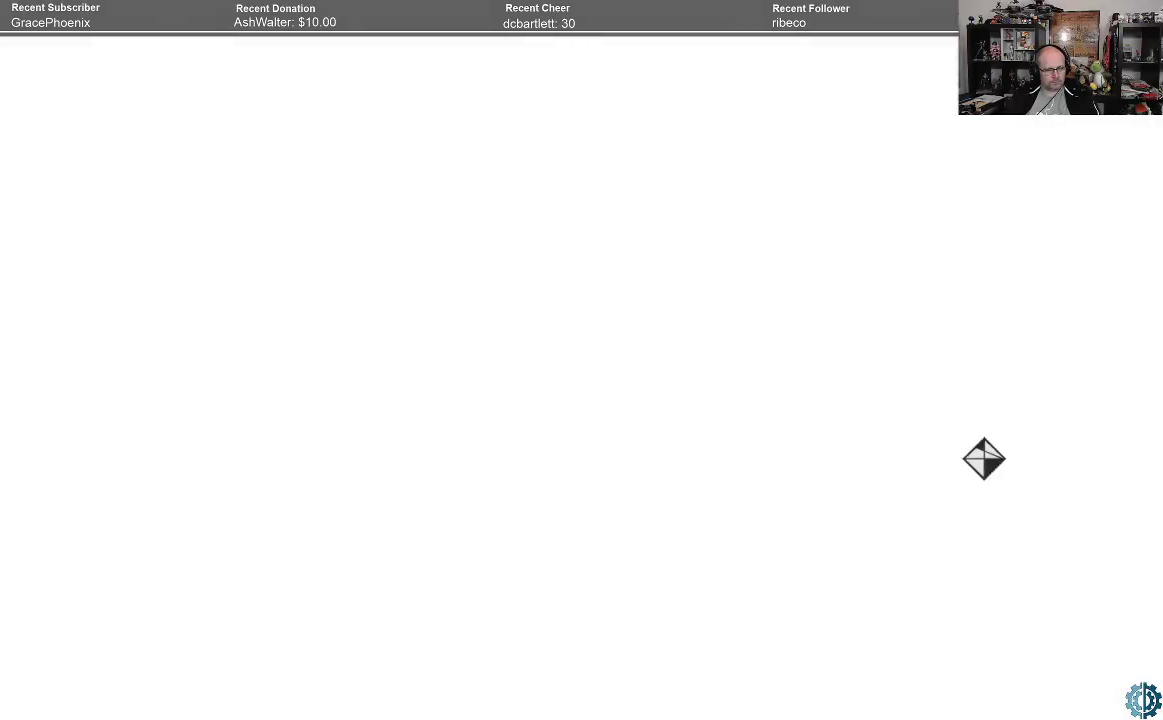
{"buttons": [], "left_stick": "center", "right_stick": "center", "events": []}
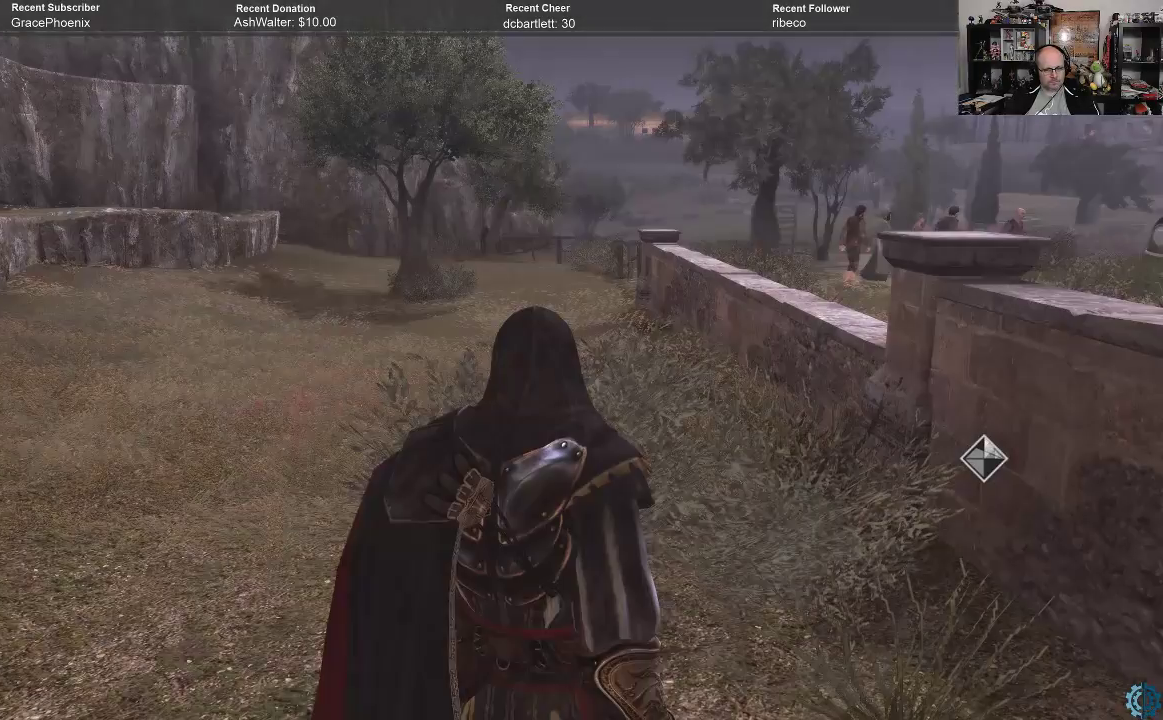
{"buttons": [], "left_stick": "center", "right_stick": "center", "events": []}
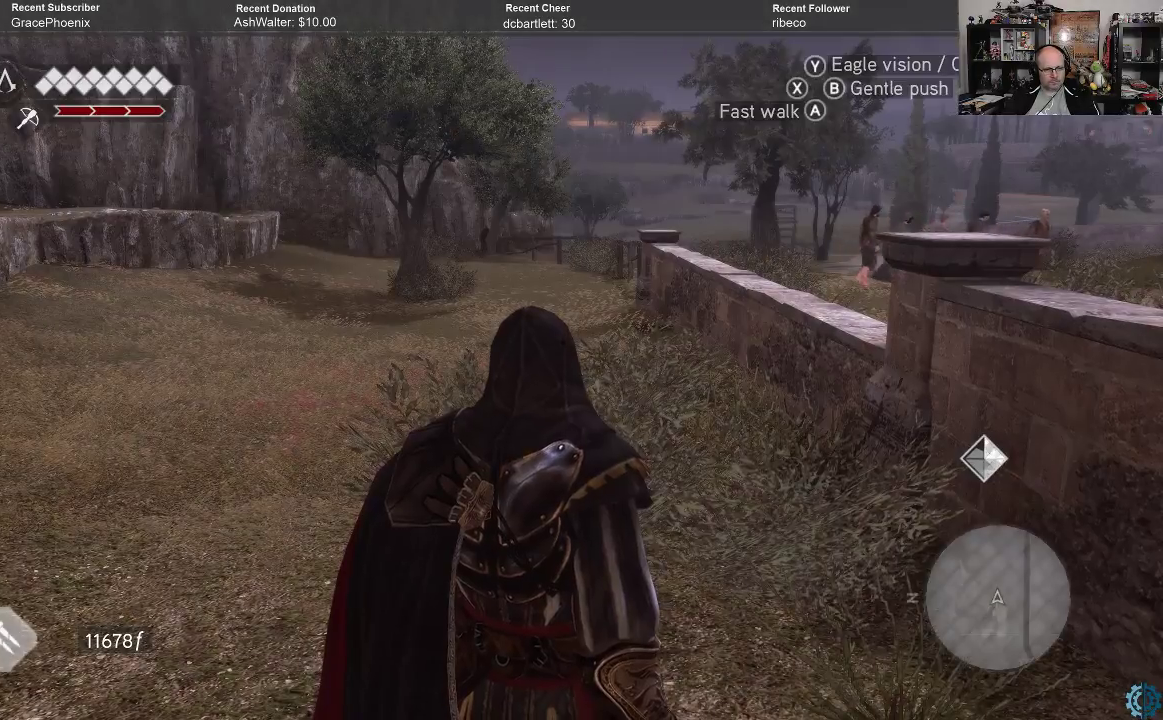
{"buttons": [], "left_stick": "center", "right_stick": "center", "events": []}
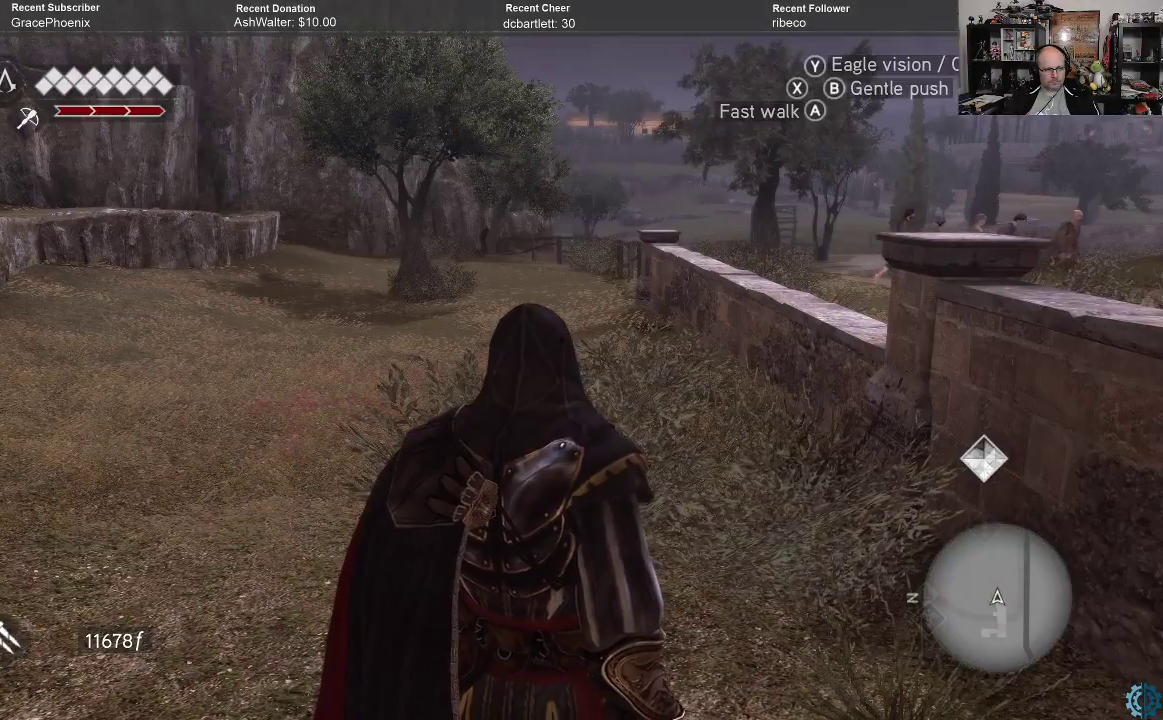
{"buttons": [], "left_stick": "up", "right_stick": "center", "events": [[133, "left_stick", "up"]]}
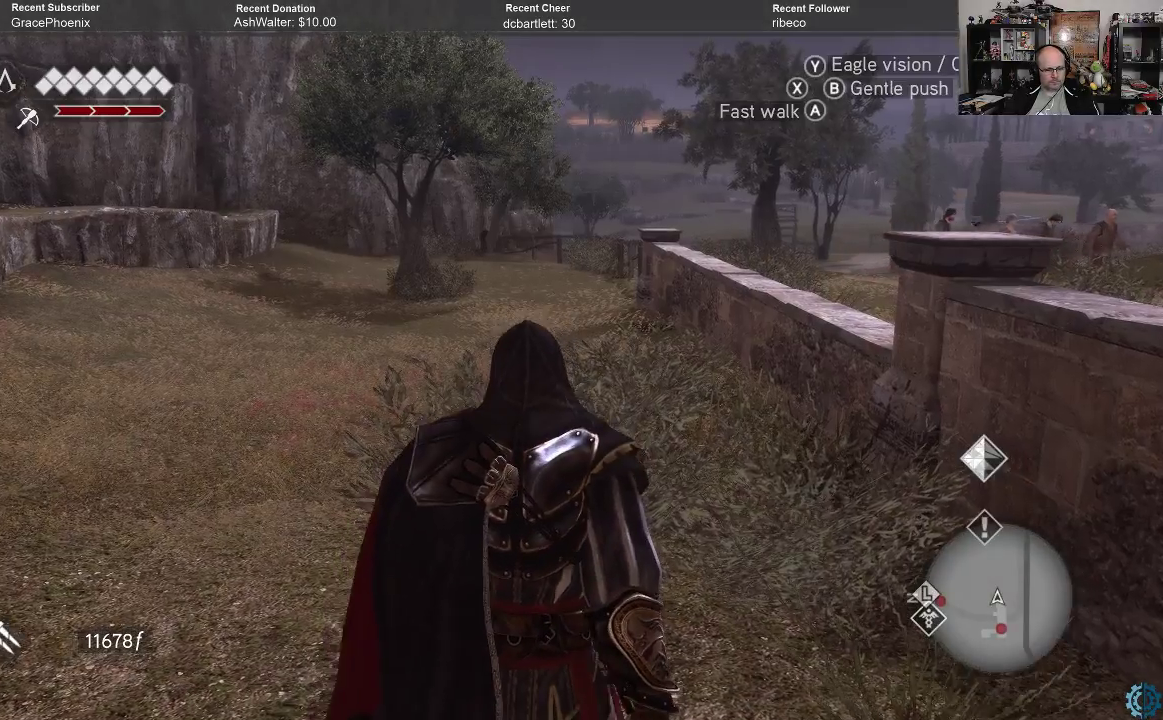
{"buttons": ["A", "R2"], "left_stick": "up", "right_stick": "center", "events": [[33, "R2", "down"], [67, "A", "down"]]}
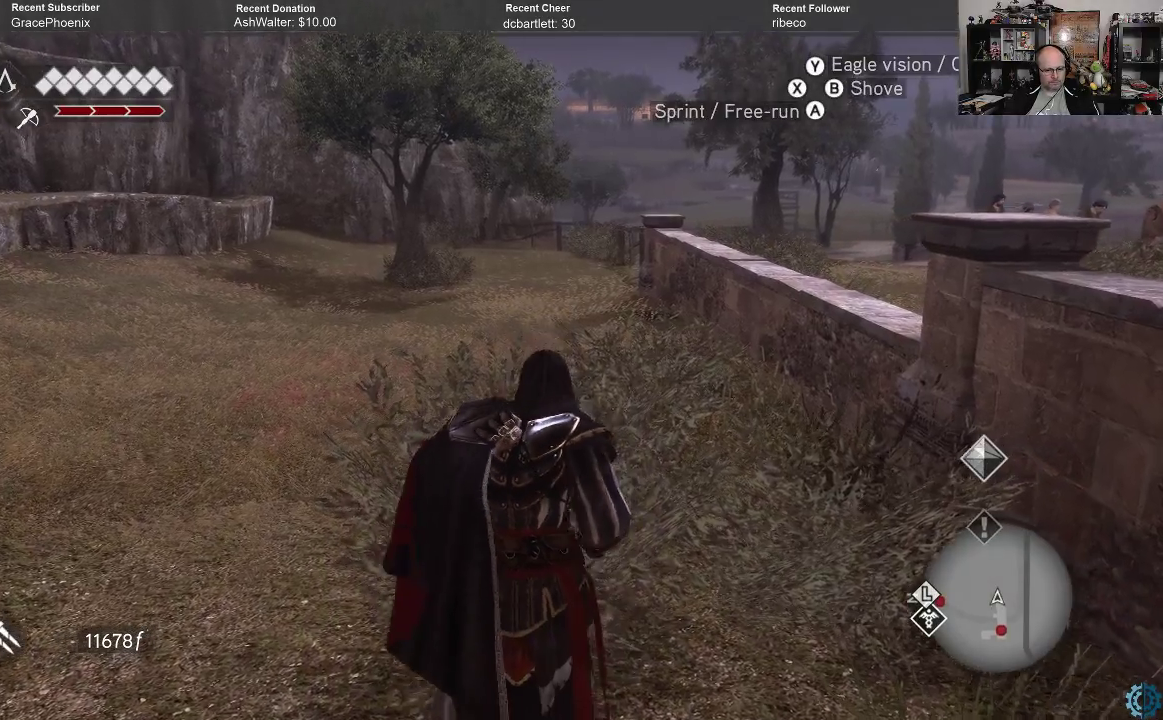
{"buttons": ["A", "R2"], "left_stick": "up", "right_stick": "center", "events": []}
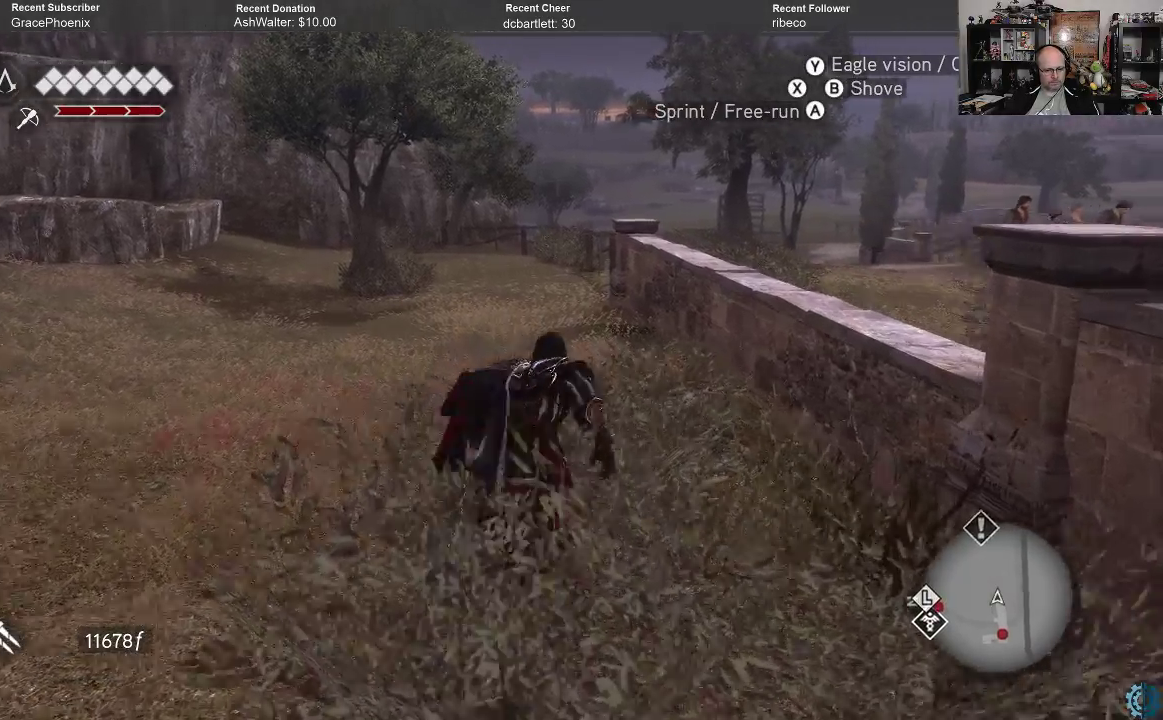
{"buttons": [], "left_stick": "center", "right_stick": "center", "events": [[100, "R2", "up"], [133, "A", "up"], [167, "left_stick", "center"]]}
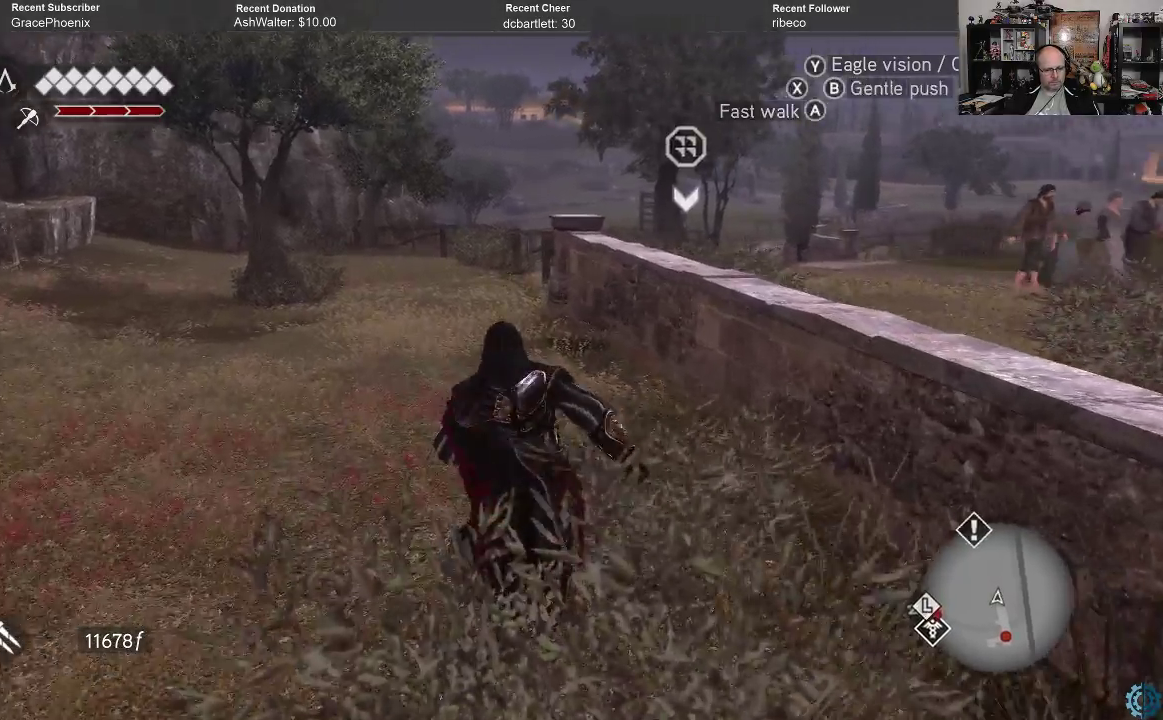
{"buttons": [], "left_stick": "center", "right_stick": "center", "events": [[133, "START", "down"], [300, "START", "up"]]}
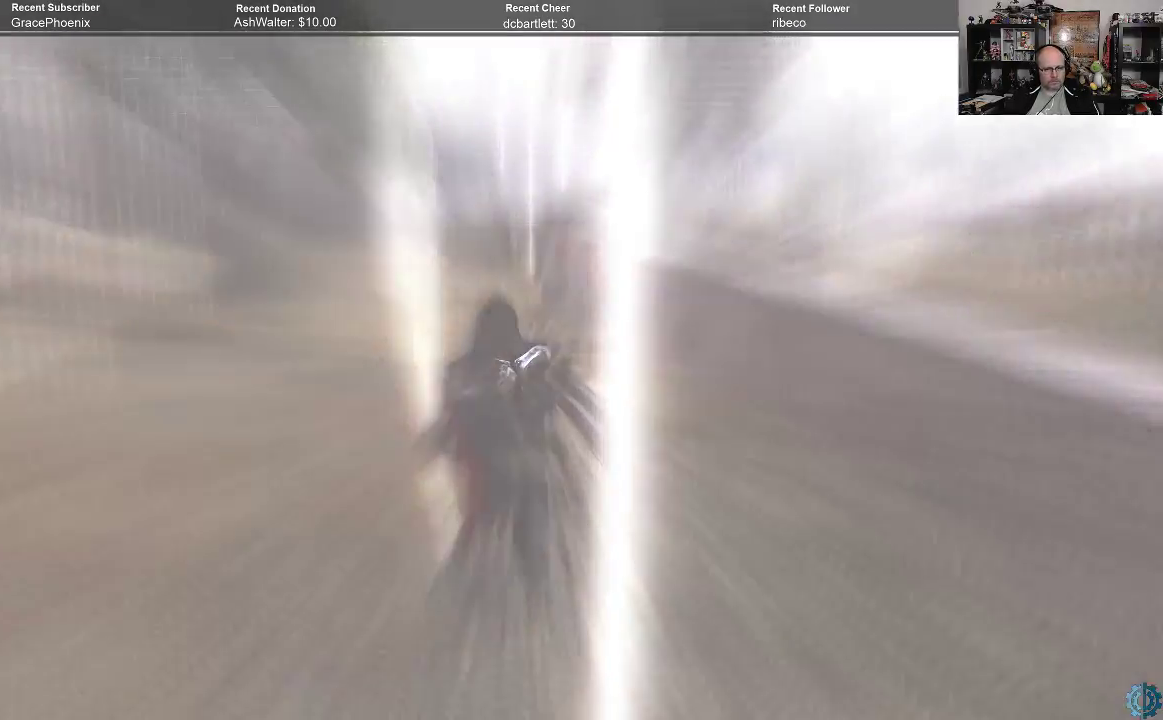
{"buttons": [], "left_stick": "center", "right_stick": "center", "events": []}
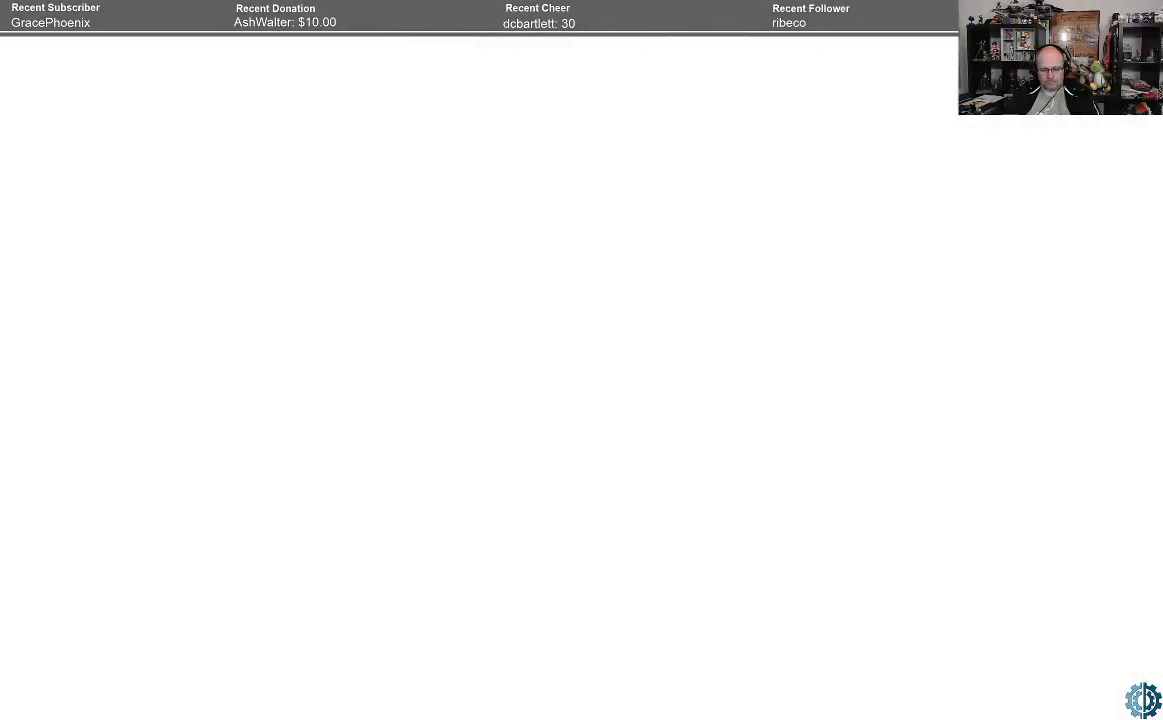
{"buttons": [], "left_stick": "down", "right_stick": "center", "events": [[500, "left_stick", "down"]]}
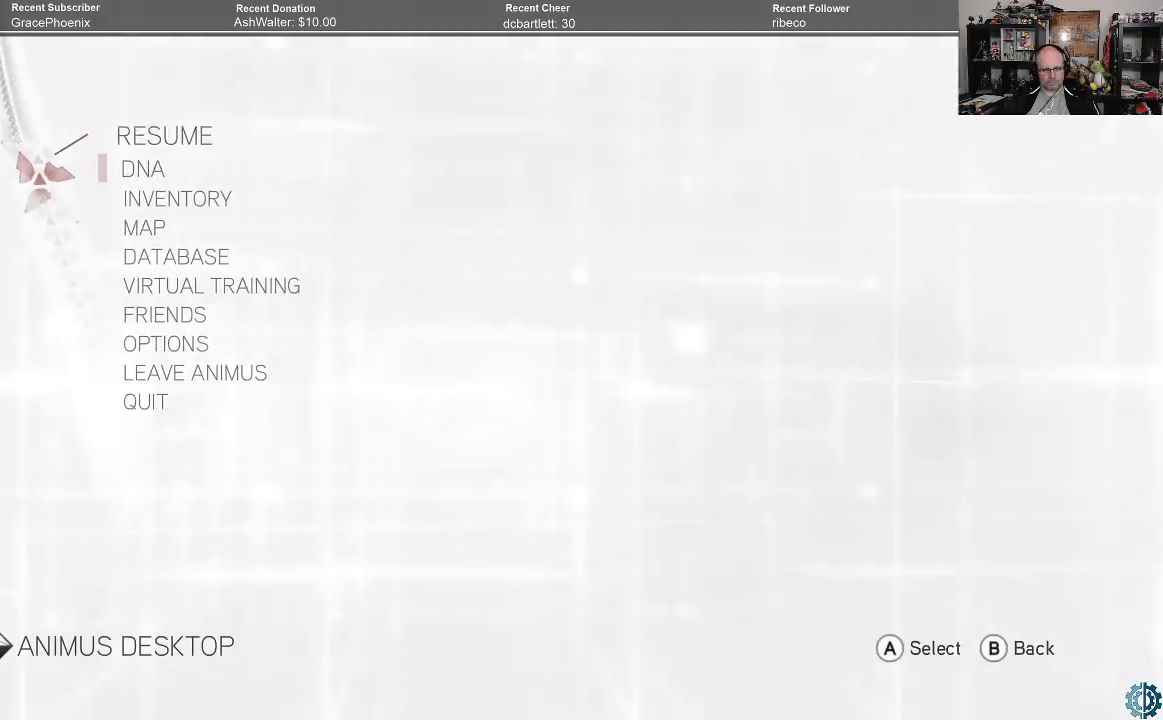
{"buttons": [], "left_stick": "center", "right_stick": "center", "events": [[133, "left_stick", "center"], [200, "left_stick", "down"], [433, "left_stick", "center"]]}
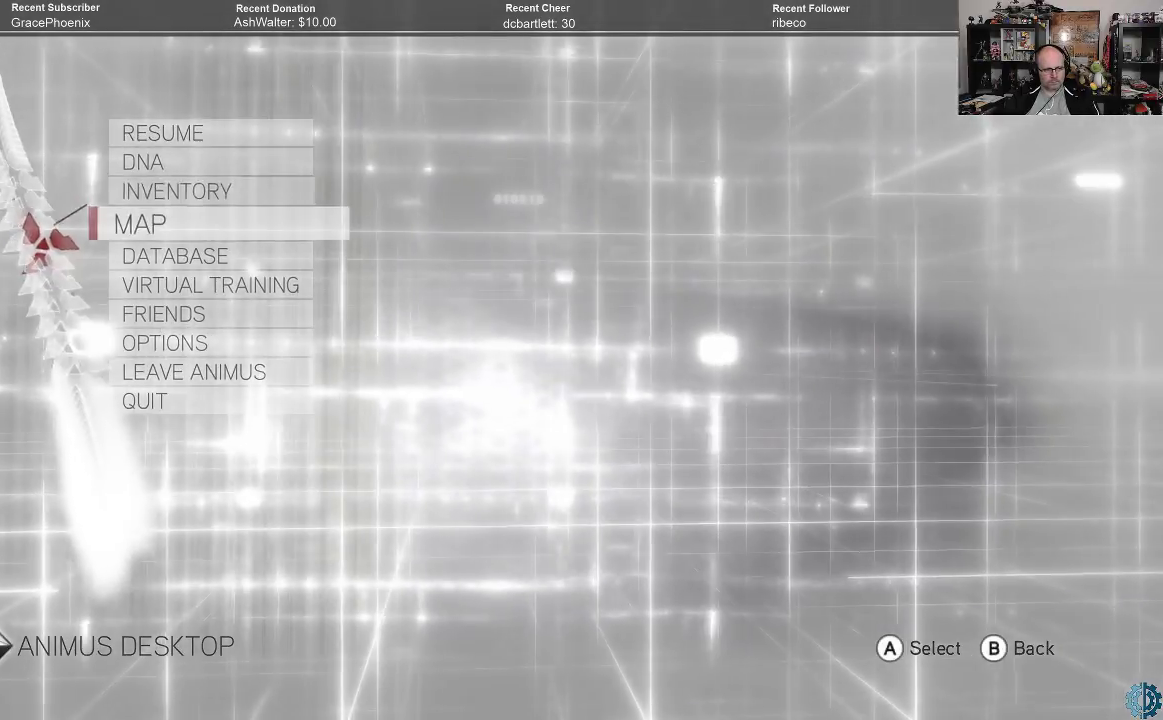
{"buttons": [], "left_stick": "center", "right_stick": "center", "events": [[100, "A", "down"], [167, "A", "up"]]}
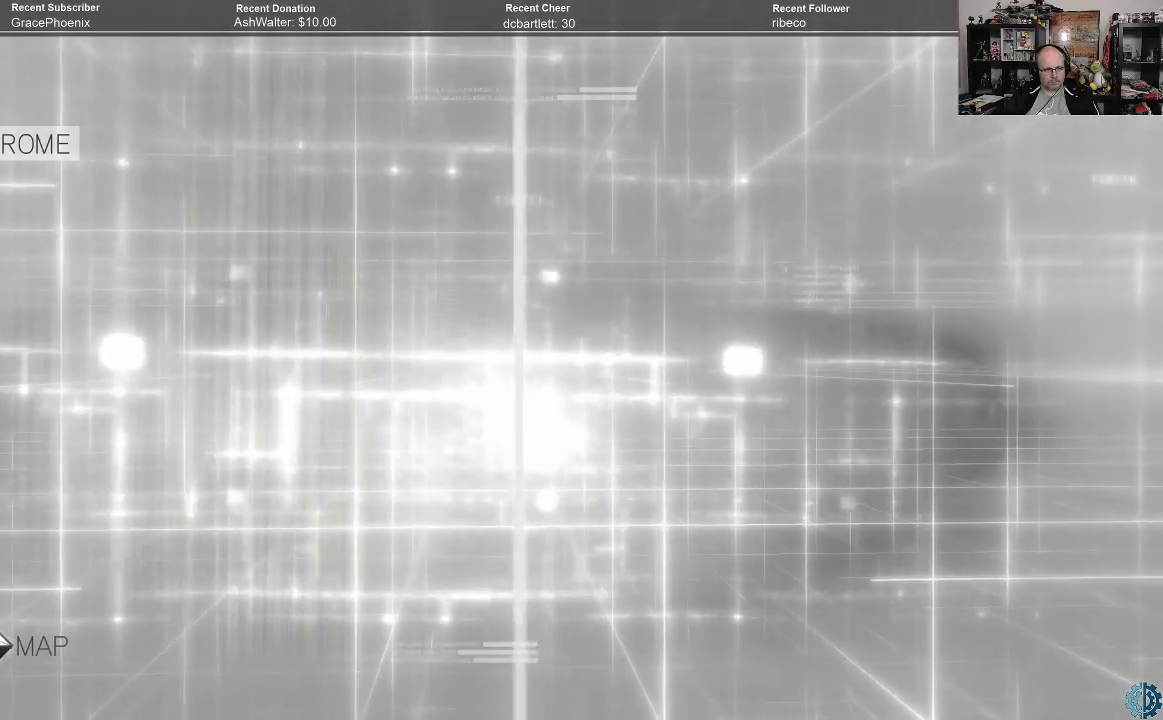
{"buttons": [], "left_stick": "center", "right_stick": "center", "events": []}
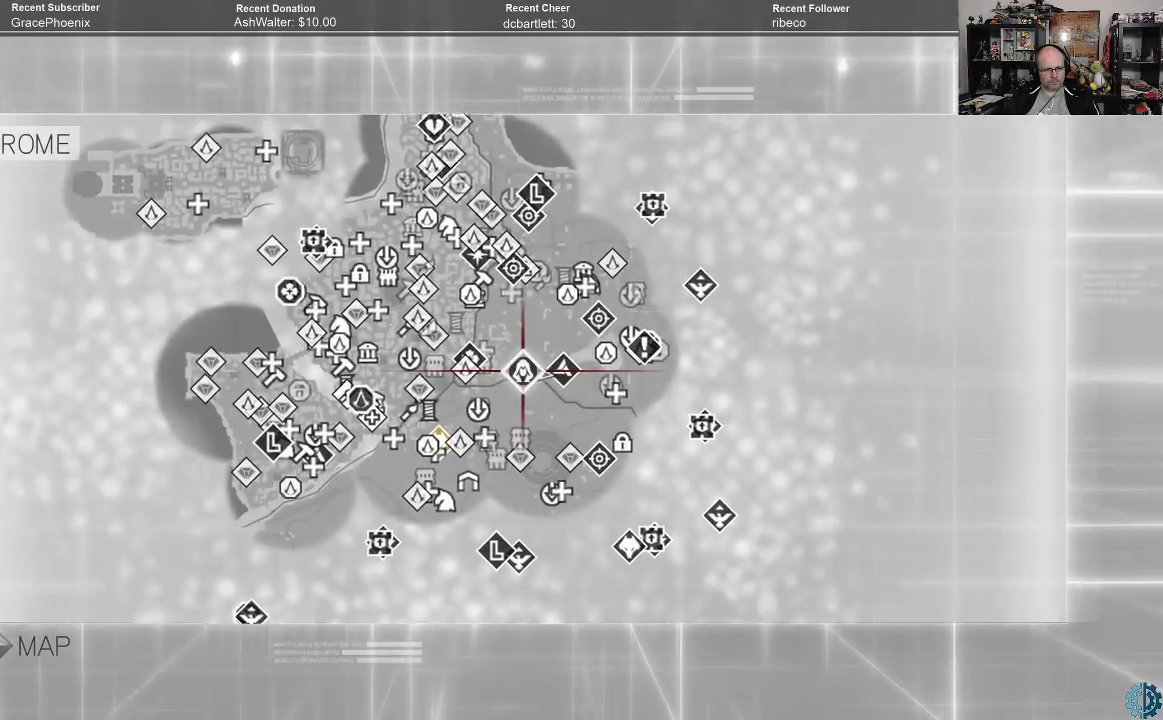
{"buttons": [], "left_stick": "center", "right_stick": "center", "events": []}
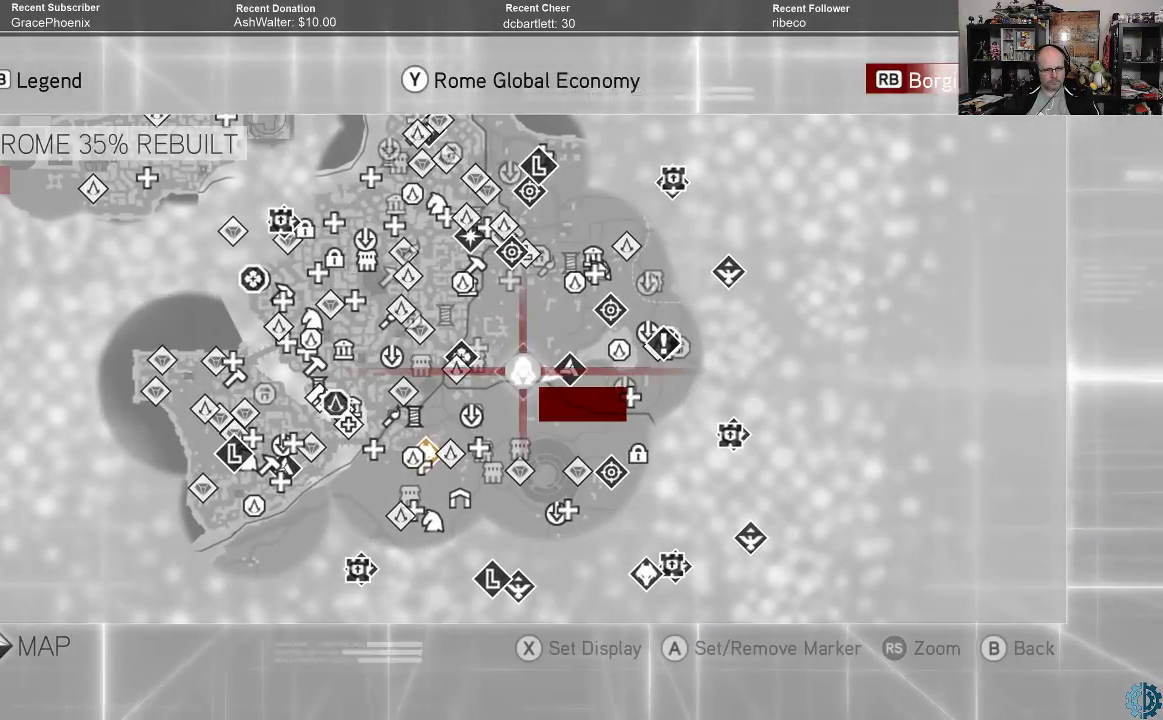
{"buttons": [], "left_stick": "center", "right_stick": "center", "events": []}
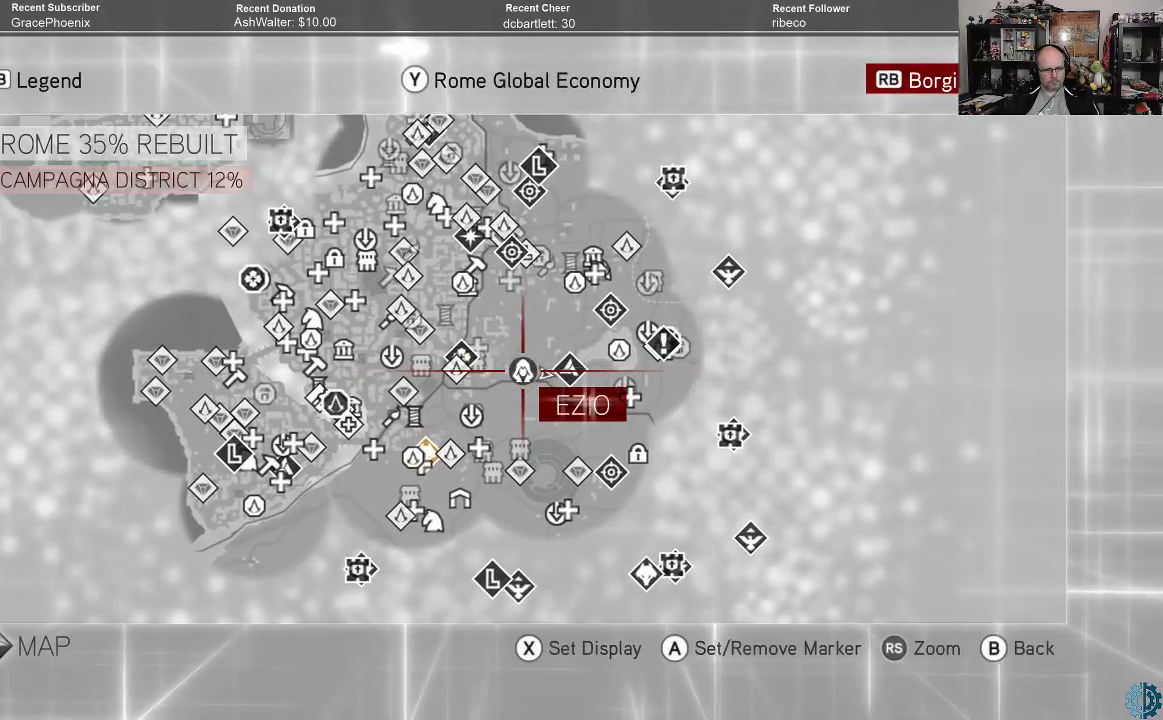
{"buttons": [], "left_stick": "center", "right_stick": "center", "events": [[67, "left_stick", "right"], [300, "left_stick", "center"]]}
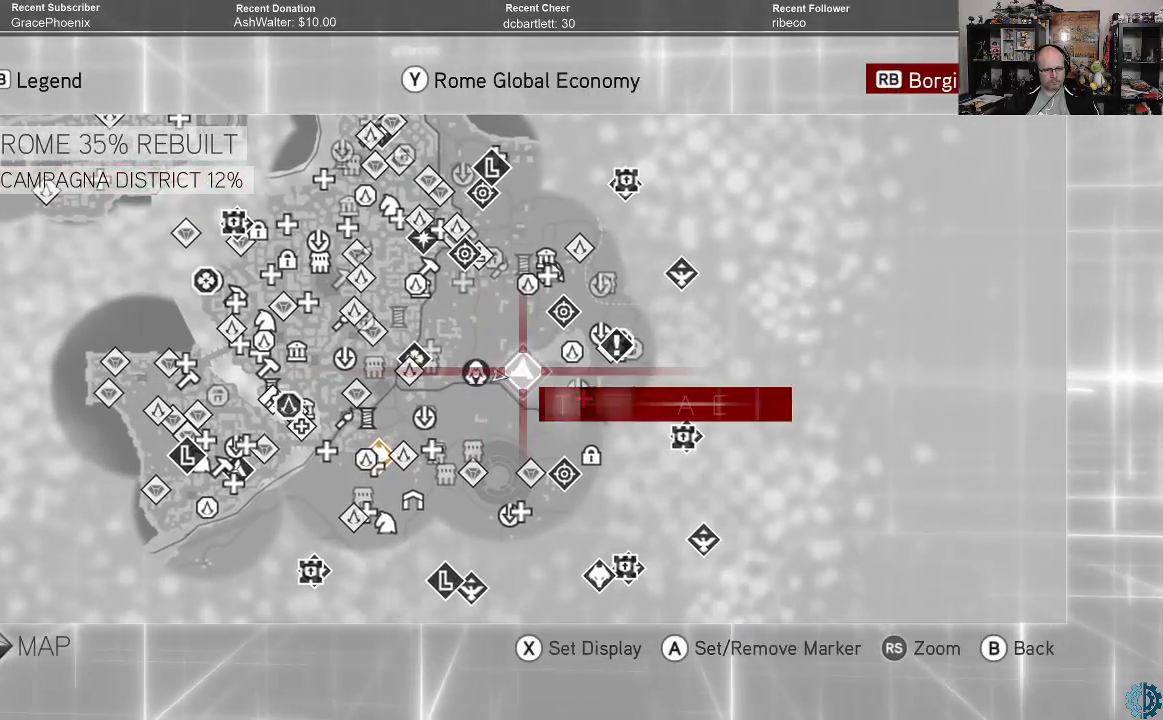
{"buttons": [], "left_stick": "center", "right_stick": "center", "events": []}
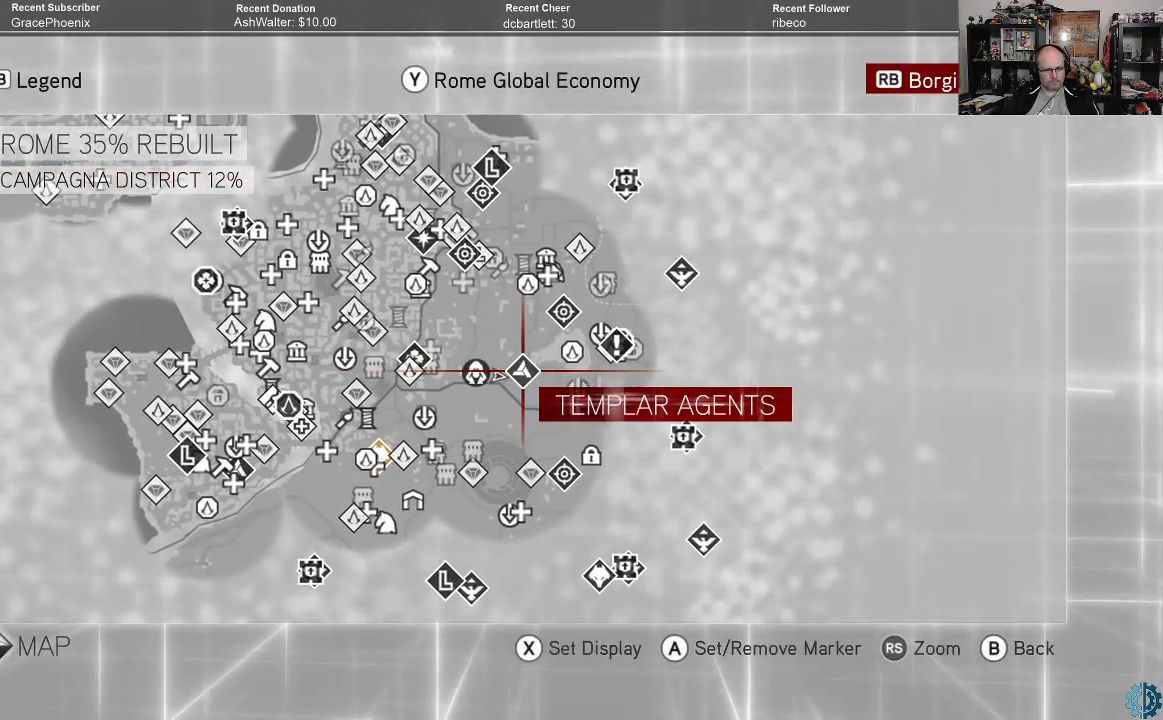
{"buttons": [], "left_stick": "center", "right_stick": "center", "events": []}
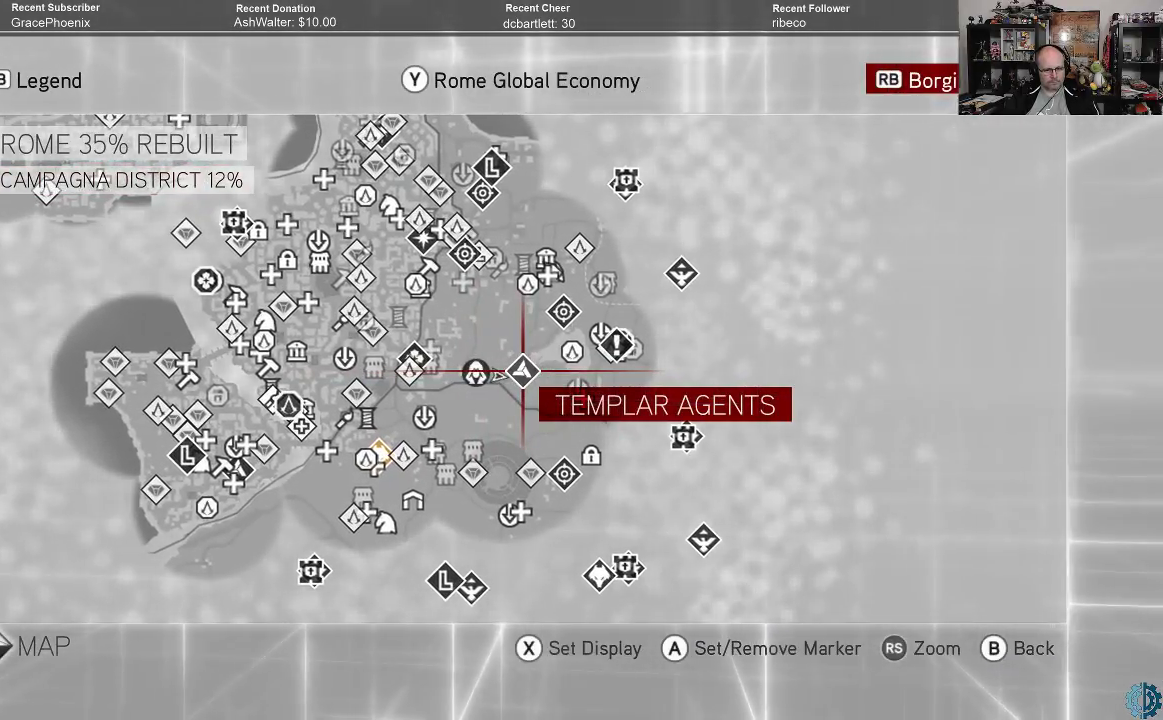
{"buttons": [], "left_stick": "up-right", "right_stick": "center", "events": [[267, "left_stick", "right"], [400, "left_stick", "up-right"]]}
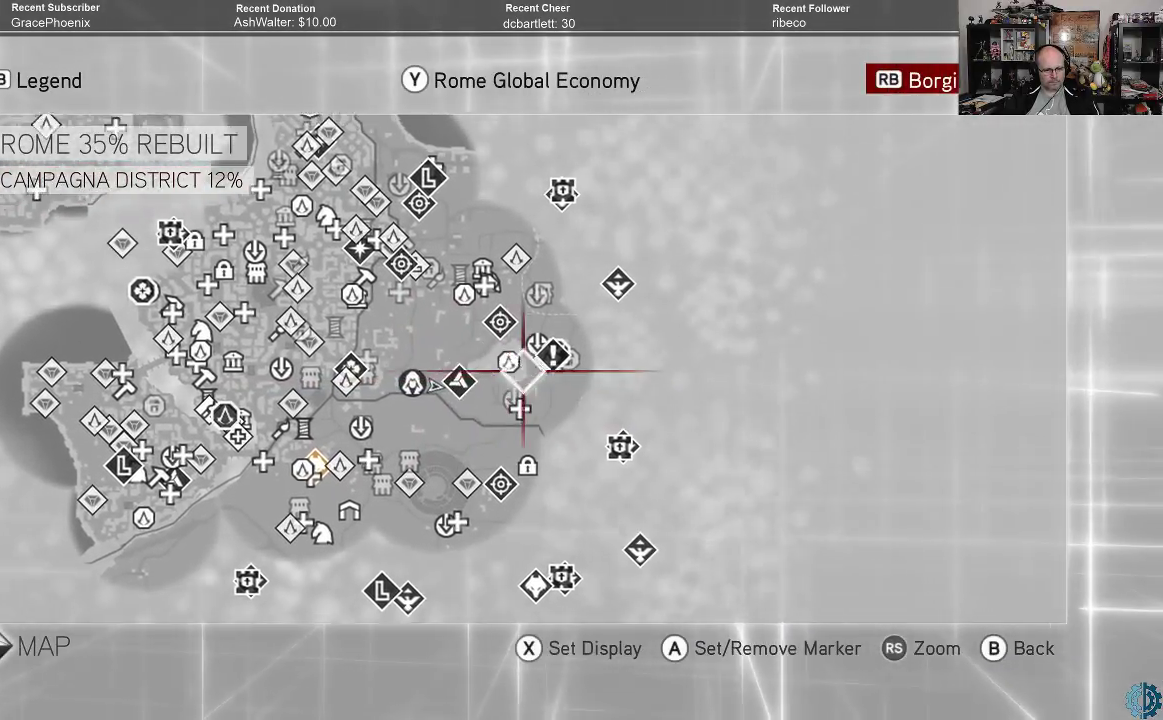
{"buttons": [], "left_stick": "center", "right_stick": "center", "events": [[167, "left_stick", "center"]]}
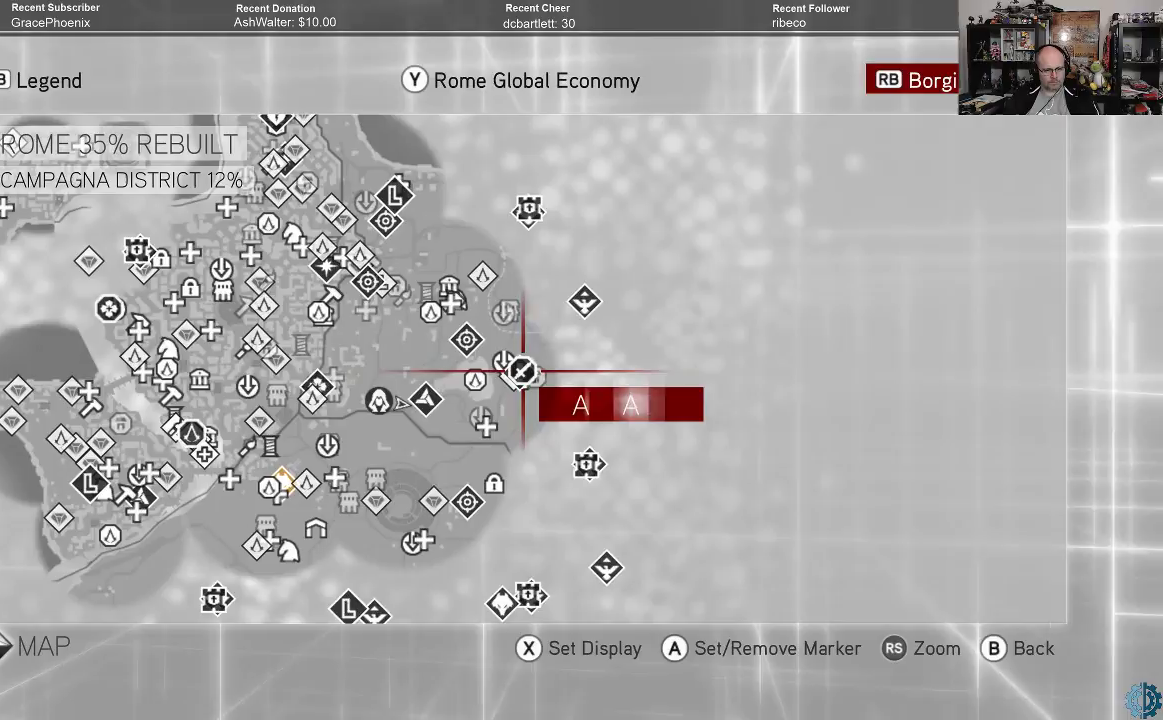
{"buttons": [], "left_stick": "center", "right_stick": "center", "events": [[233, "left_stick", "up-left"], [400, "left_stick", "center"]]}
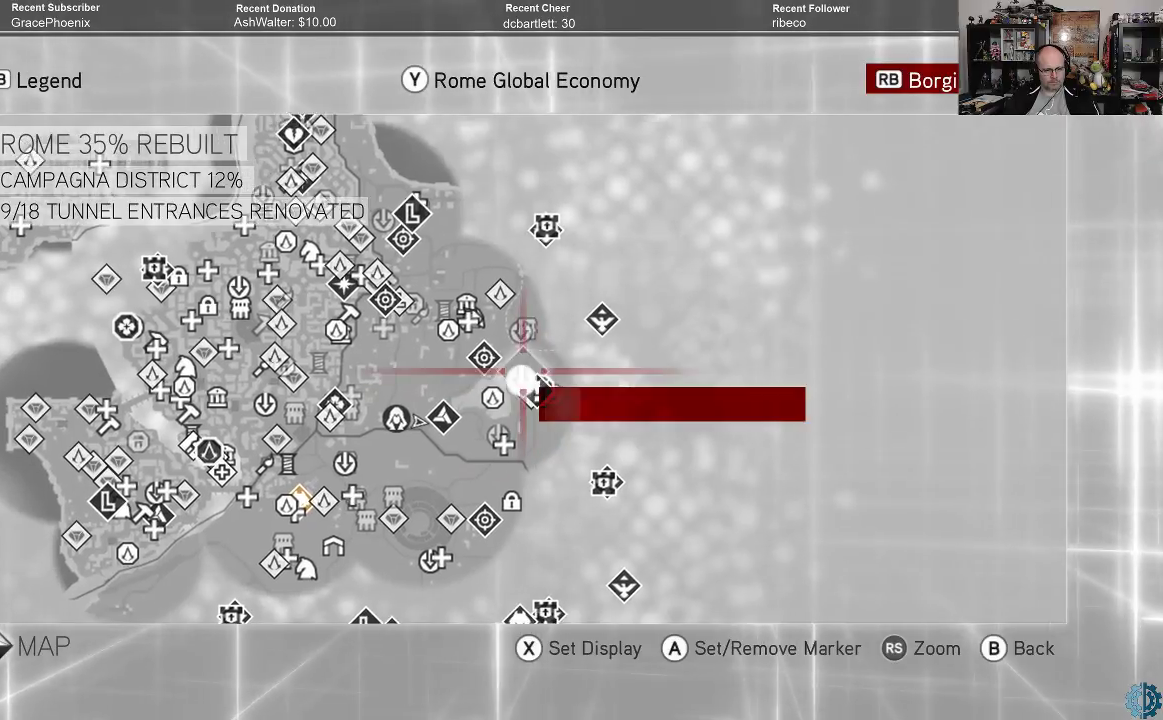
{"buttons": [], "left_stick": "center", "right_stick": "center", "events": [[367, "left_stick", "down-right"], [467, "left_stick", "center"]]}
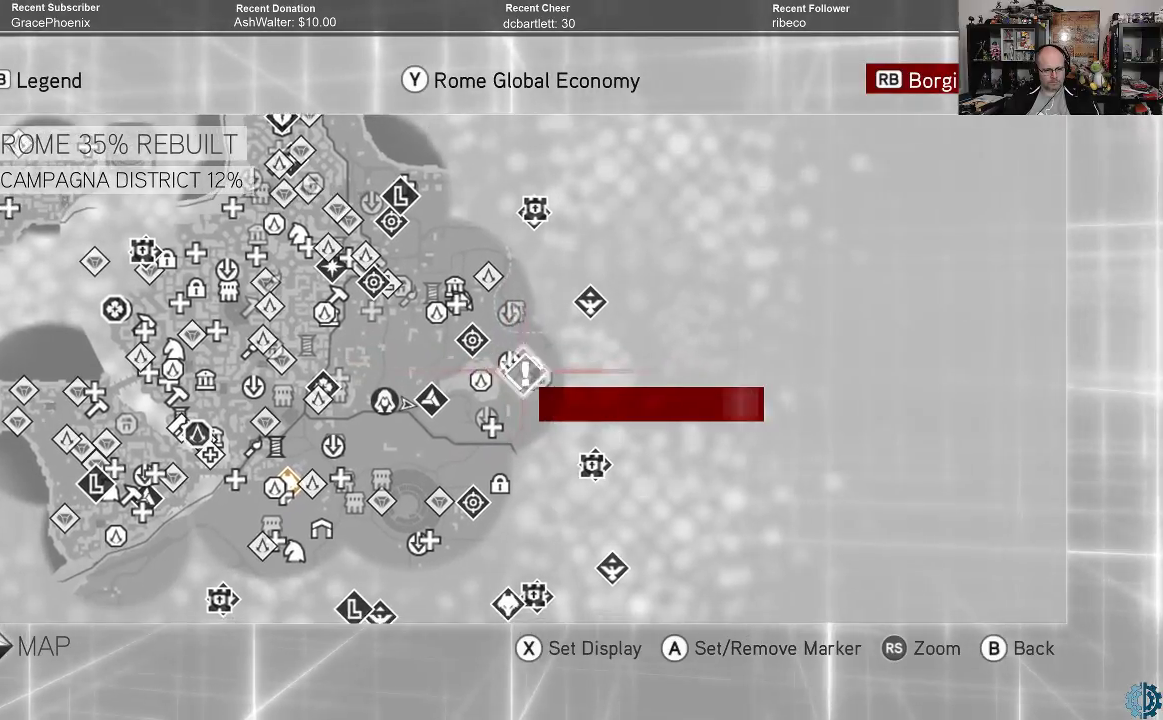
{"buttons": [], "left_stick": "center", "right_stick": "center", "events": []}
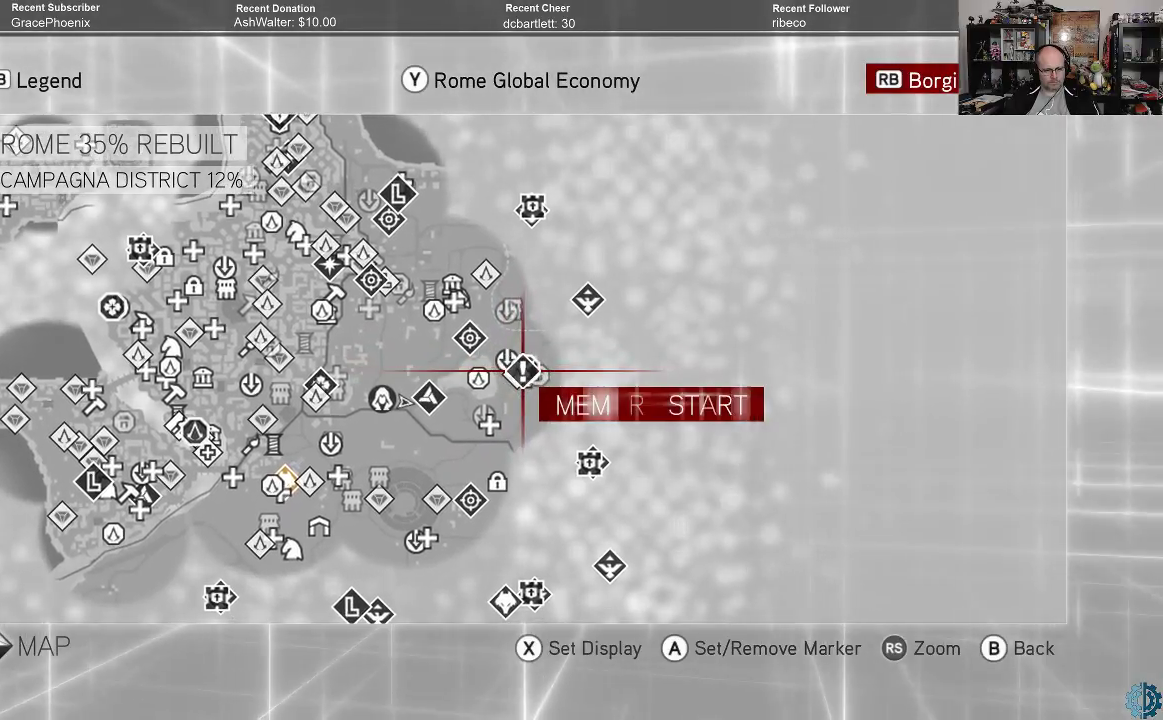
{"buttons": [], "left_stick": "center", "right_stick": "center", "events": []}